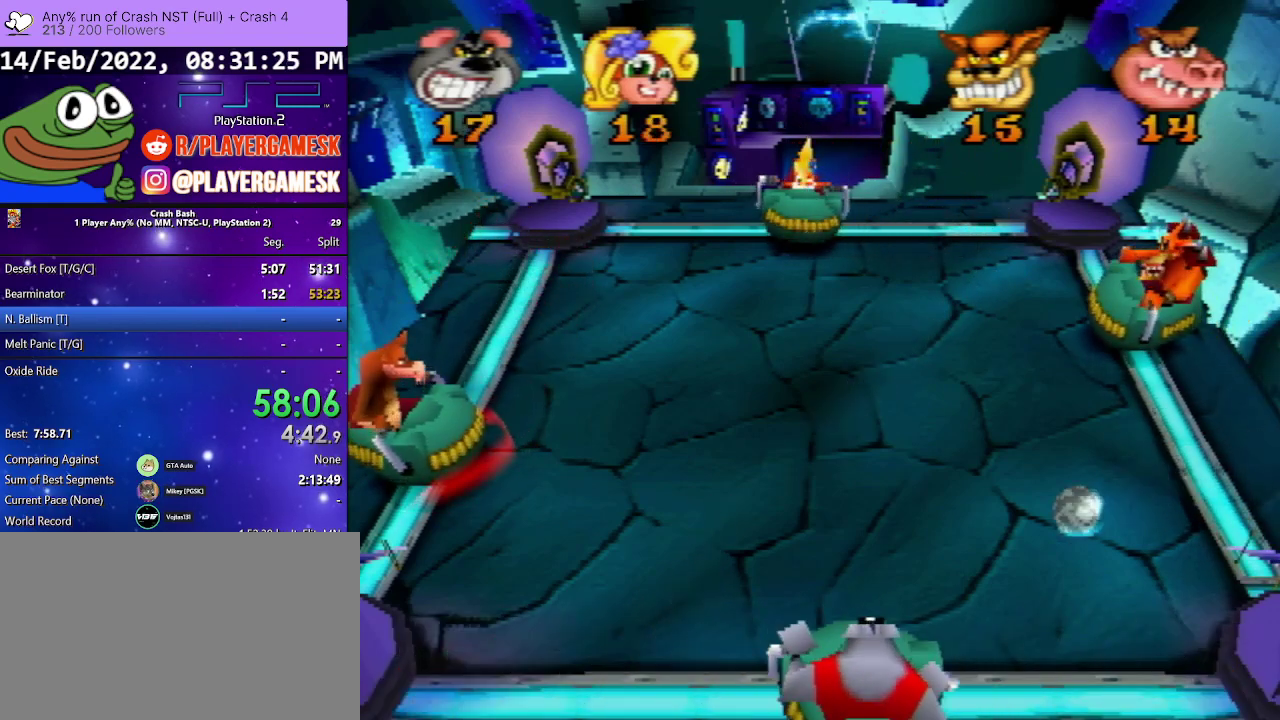
Gameplay with a controller (PlayStation layout); each line is a JSON object with the inputs held at the frame after it. "events" lists button and stick changes between this image and that frame as [ms after this image, input, new state], when the widget could be followed in between. Not read: L3 R3 left_stick right_stick.
{"buttons": ["DPAD_RIGHT"], "events": [[67, "DPAD_RIGHT", "down"]]}
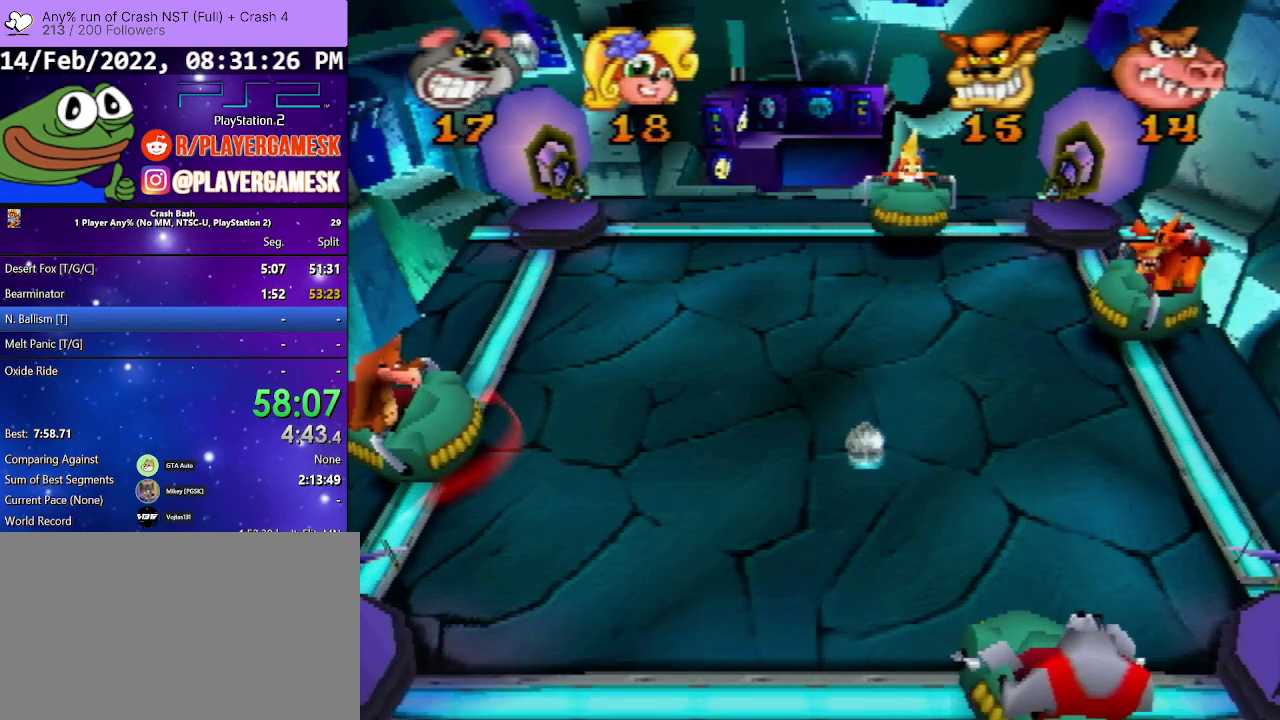
{"buttons": ["DPAD_RIGHT"], "events": []}
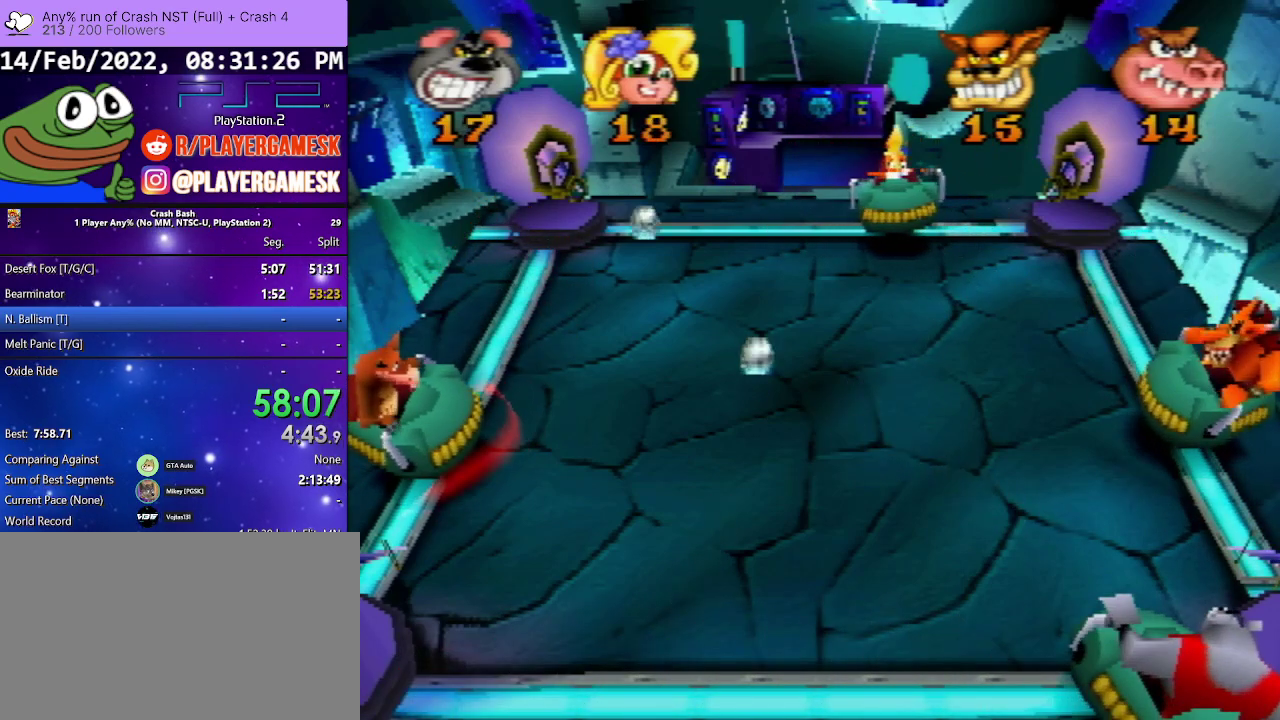
{"buttons": [], "events": [[167, "DPAD_RIGHT", "up"]]}
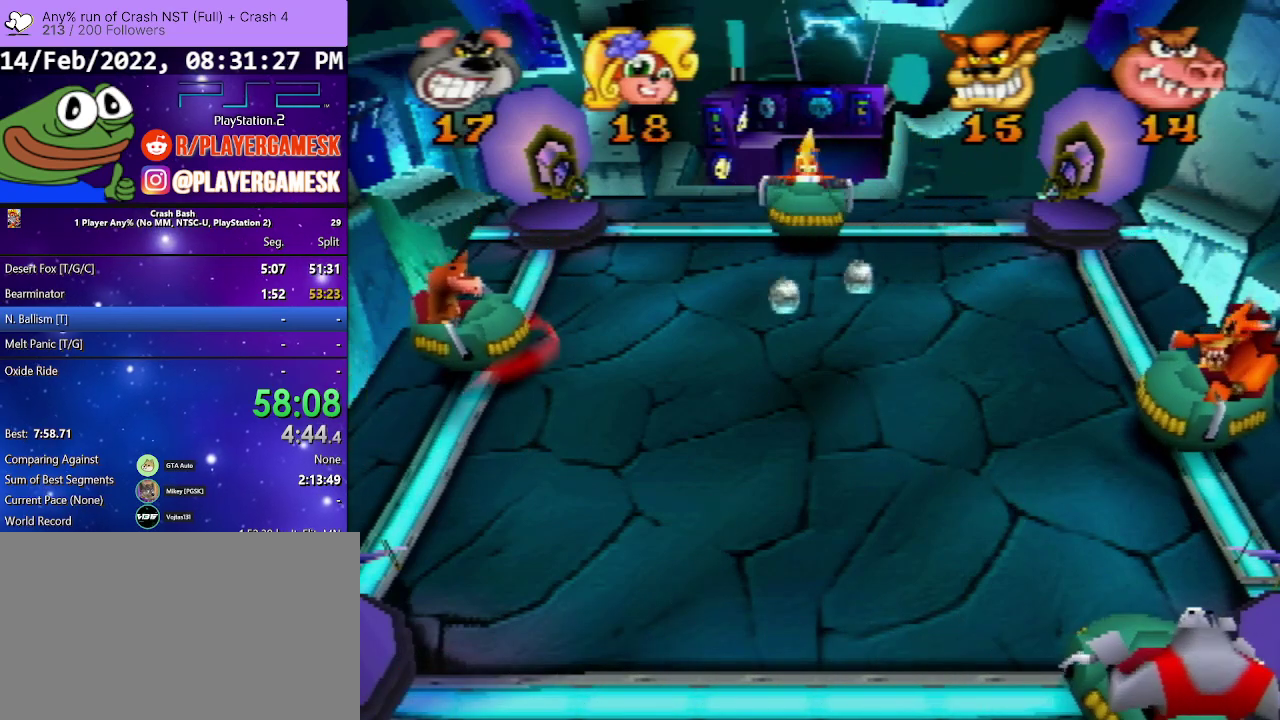
{"buttons": [], "events": []}
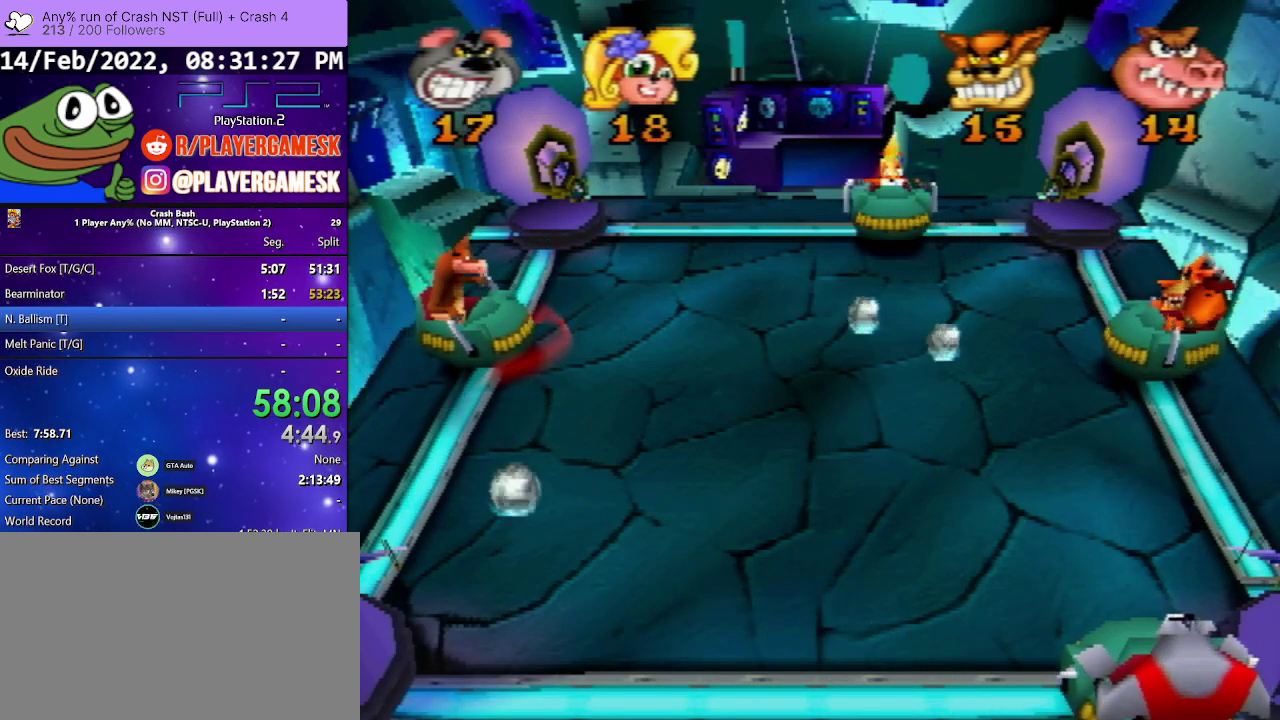
{"buttons": ["SQUARE", "DPAD_RIGHT"], "events": [[67, "DPAD_LEFT", "down"], [367, "DPAD_LEFT", "up"], [467, "SQUARE", "down"], [500, "DPAD_RIGHT", "down"]]}
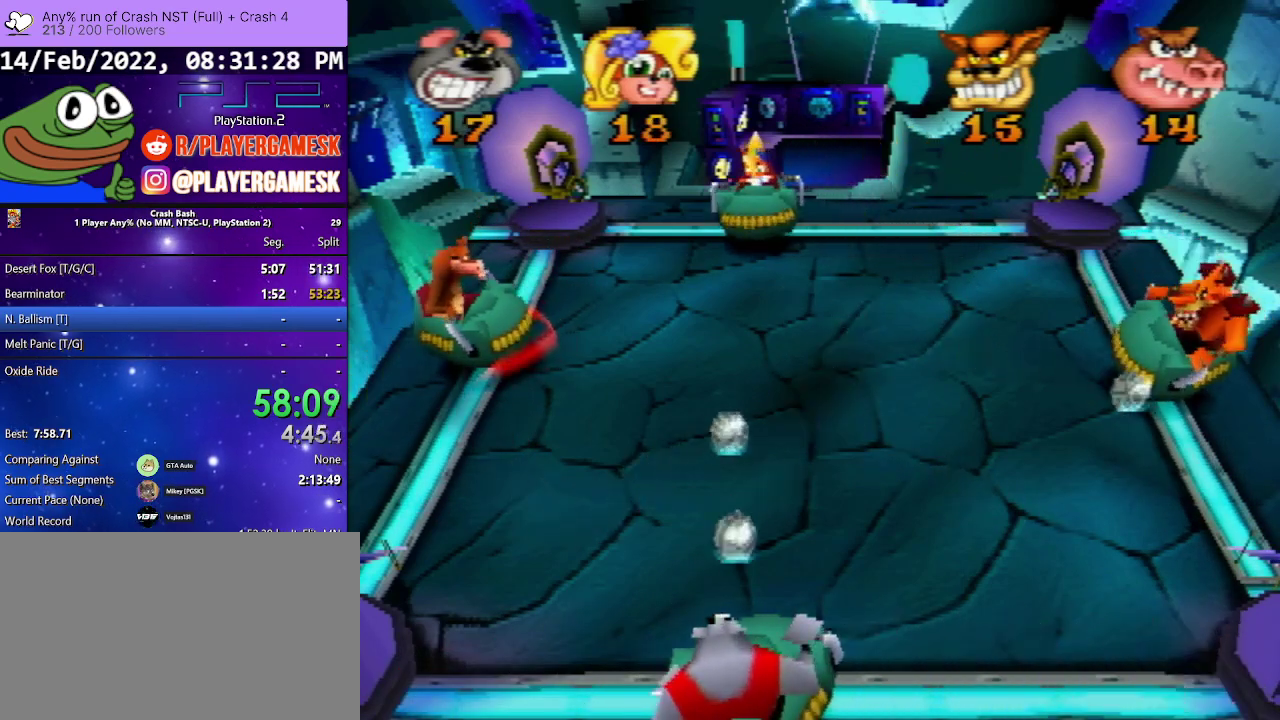
{"buttons": ["SQUARE", "DPAD_UP", "DPAD_LEFT"], "events": [[100, "SQUARE", "up"], [167, "SQUARE", "down"], [300, "SQUARE", "up"], [333, "DPAD_RIGHT", "up"], [367, "DPAD_LEFT", "down"], [367, "DPAD_UP", "down"], [433, "SQUARE", "down"]]}
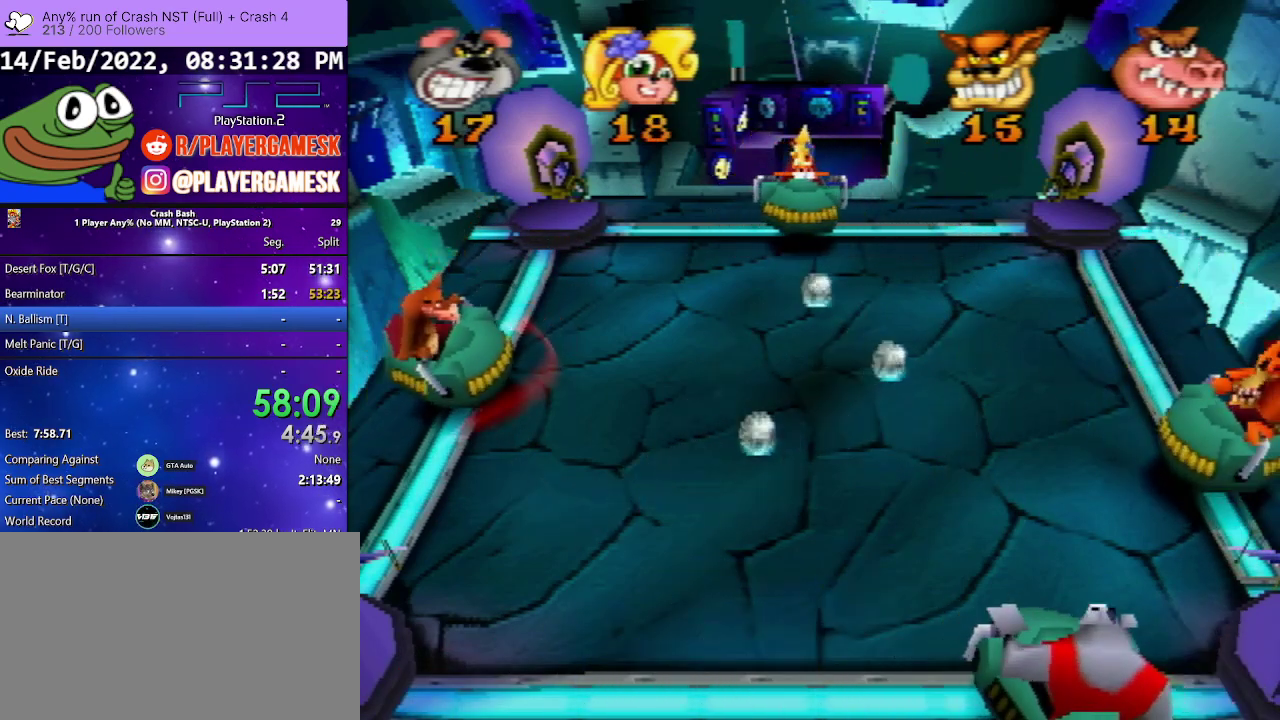
{"buttons": ["DPAD_RIGHT"], "events": [[67, "SQUARE", "up"], [133, "DPAD_UP", "up"], [267, "DPAD_LEFT", "up"], [367, "DPAD_RIGHT", "down"]]}
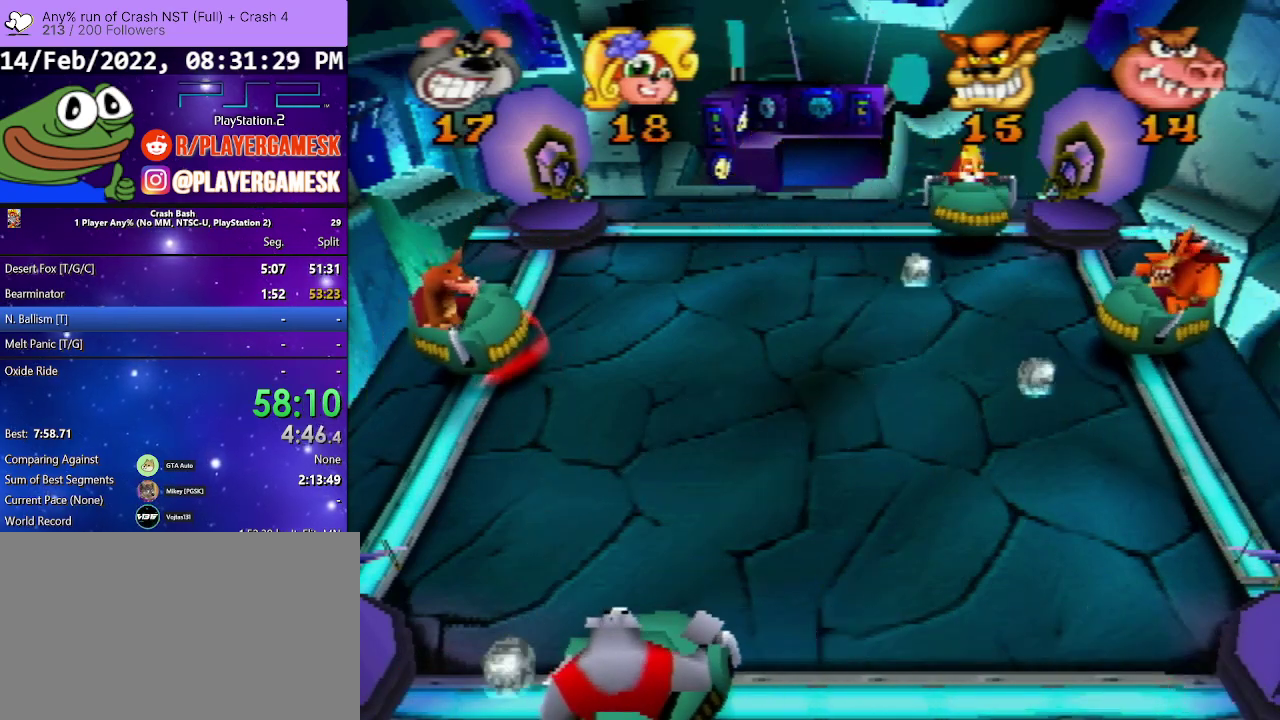
{"buttons": ["SQUARE", "DPAD_RIGHT"], "events": [[33, "DPAD_LEFT", "down"], [33, "DPAD_RIGHT", "up"], [67, "DPAD_UP", "down"], [133, "SQUARE", "down"], [167, "DPAD_UP", "up"], [300, "SQUARE", "up"], [333, "DPAD_LEFT", "up"], [333, "DPAD_RIGHT", "down"], [467, "SQUARE", "down"]]}
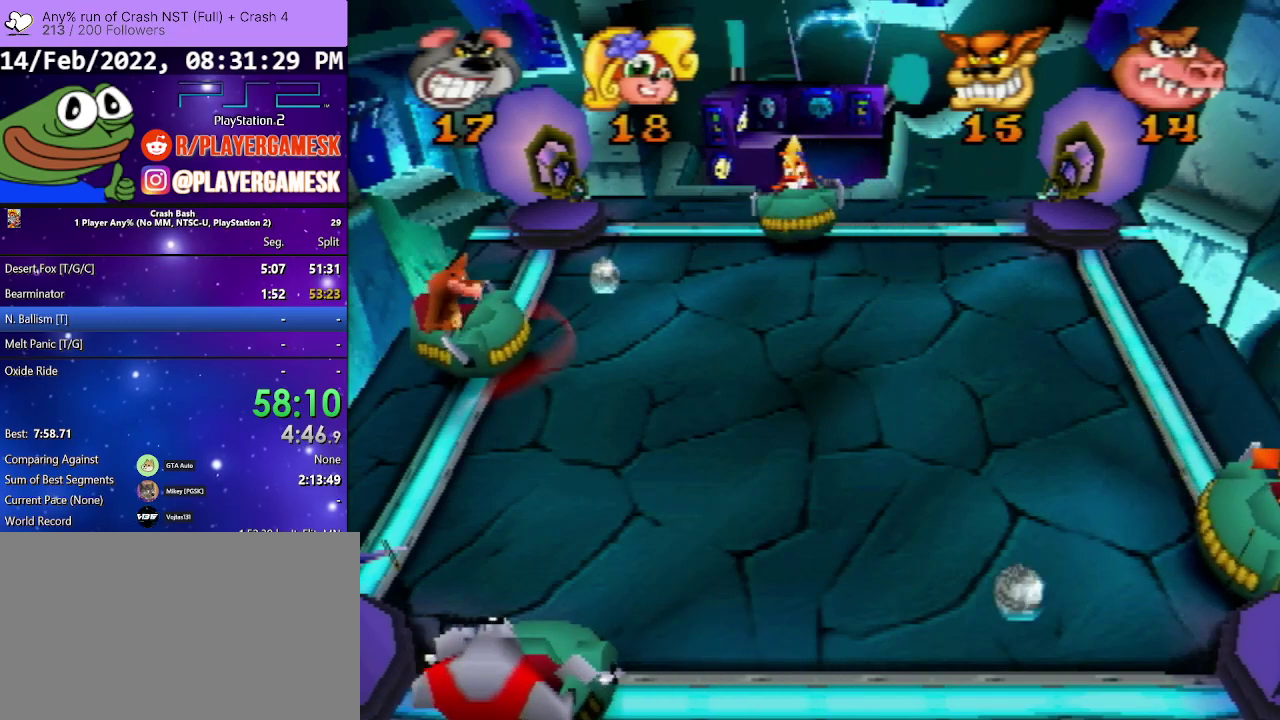
{"buttons": ["SQUARE", "DPAD_UP", "DPAD_LEFT"], "events": [[133, "SQUARE", "up"], [233, "SQUARE", "down"], [400, "DPAD_RIGHT", "up"], [400, "DPAD_UP", "down"], [433, "DPAD_LEFT", "down"]]}
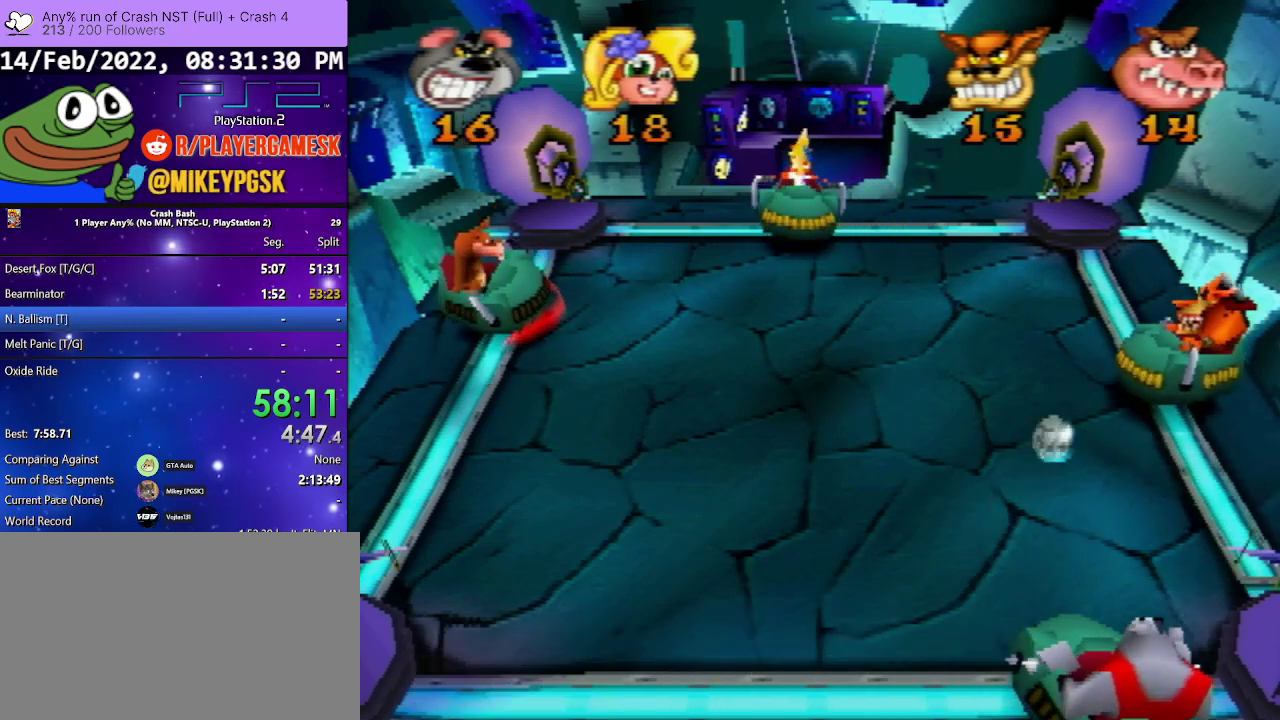
{"buttons": ["DPAD_LEFT"], "events": [[67, "SQUARE", "up"], [133, "DPAD_UP", "up"], [200, "DPAD_LEFT", "up"], [333, "DPAD_RIGHT", "down"], [500, "DPAD_LEFT", "down"], [500, "DPAD_RIGHT", "up"]]}
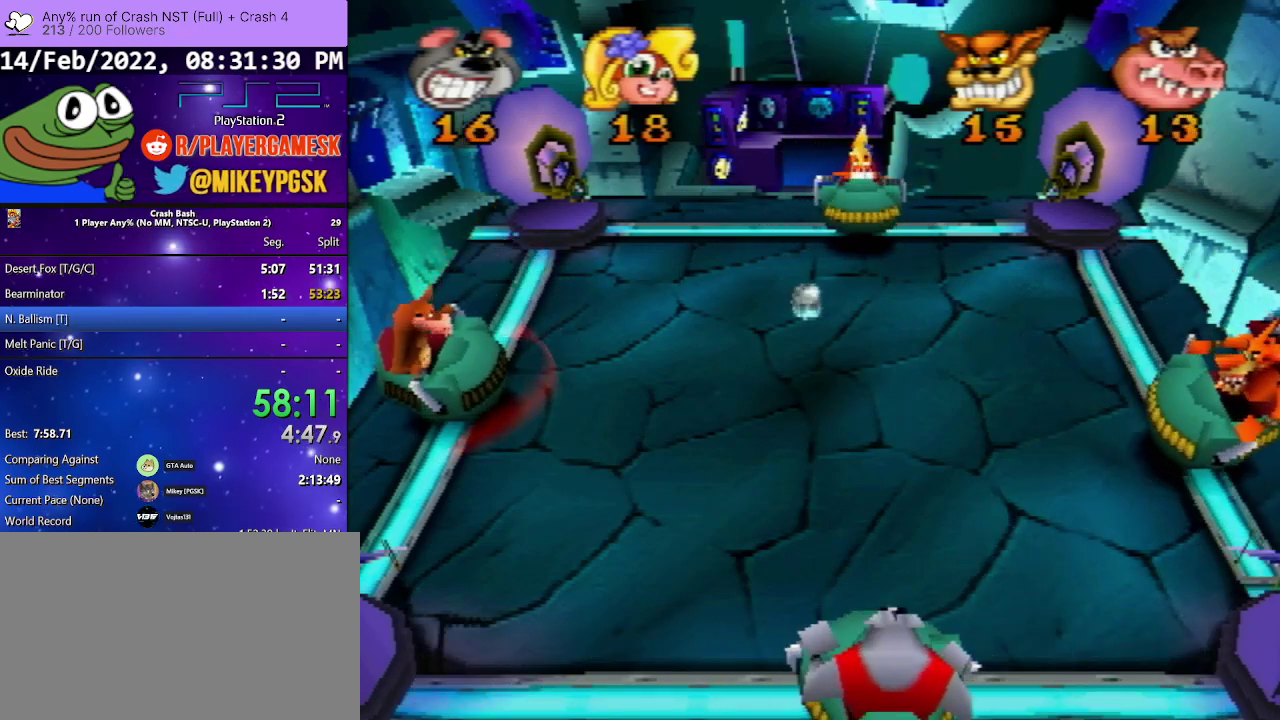
{"buttons": ["DPAD_RIGHT"], "events": [[300, "DPAD_LEFT", "up"], [367, "DPAD_RIGHT", "down"]]}
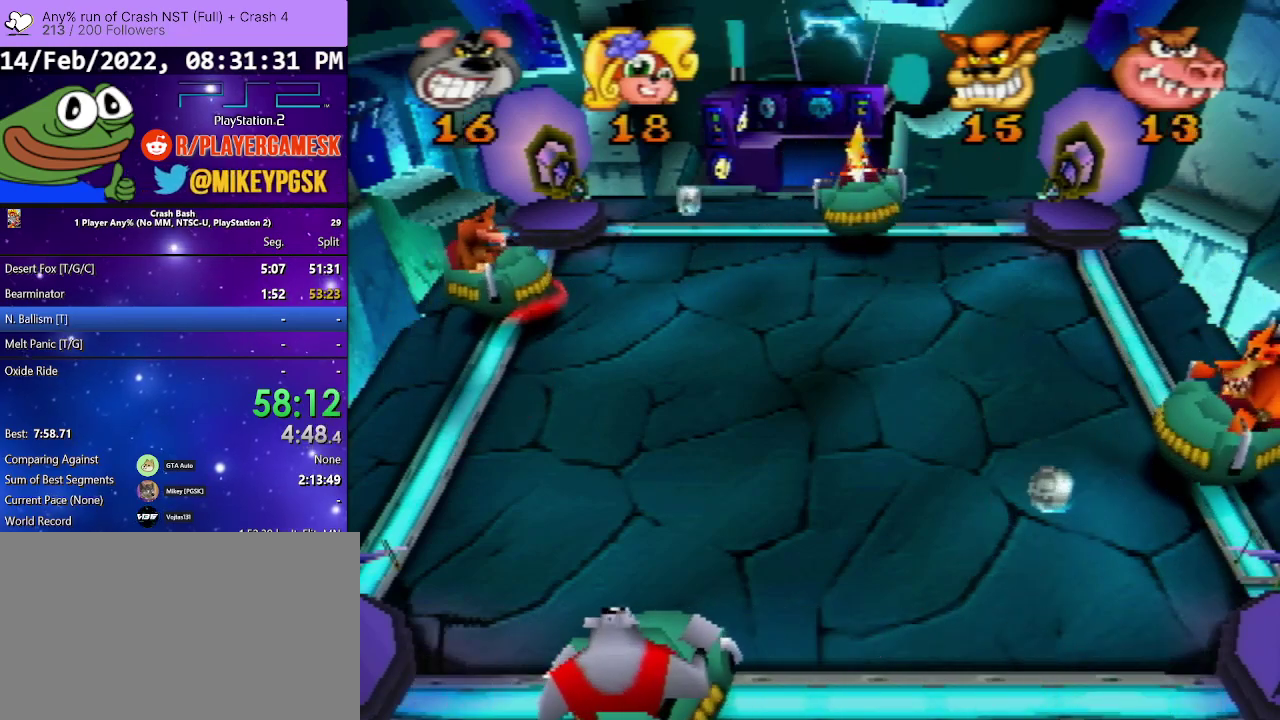
{"buttons": ["DPAD_RIGHT"], "events": []}
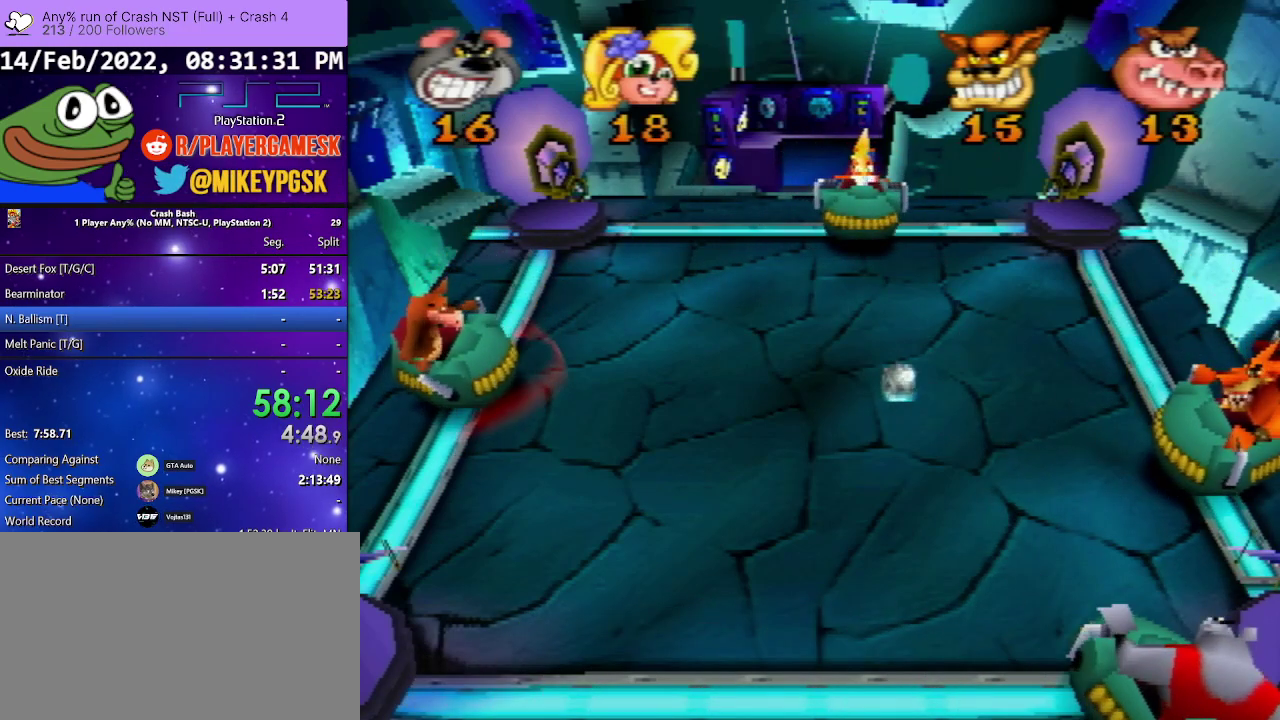
{"buttons": [], "events": [[33, "DPAD_RIGHT", "up"]]}
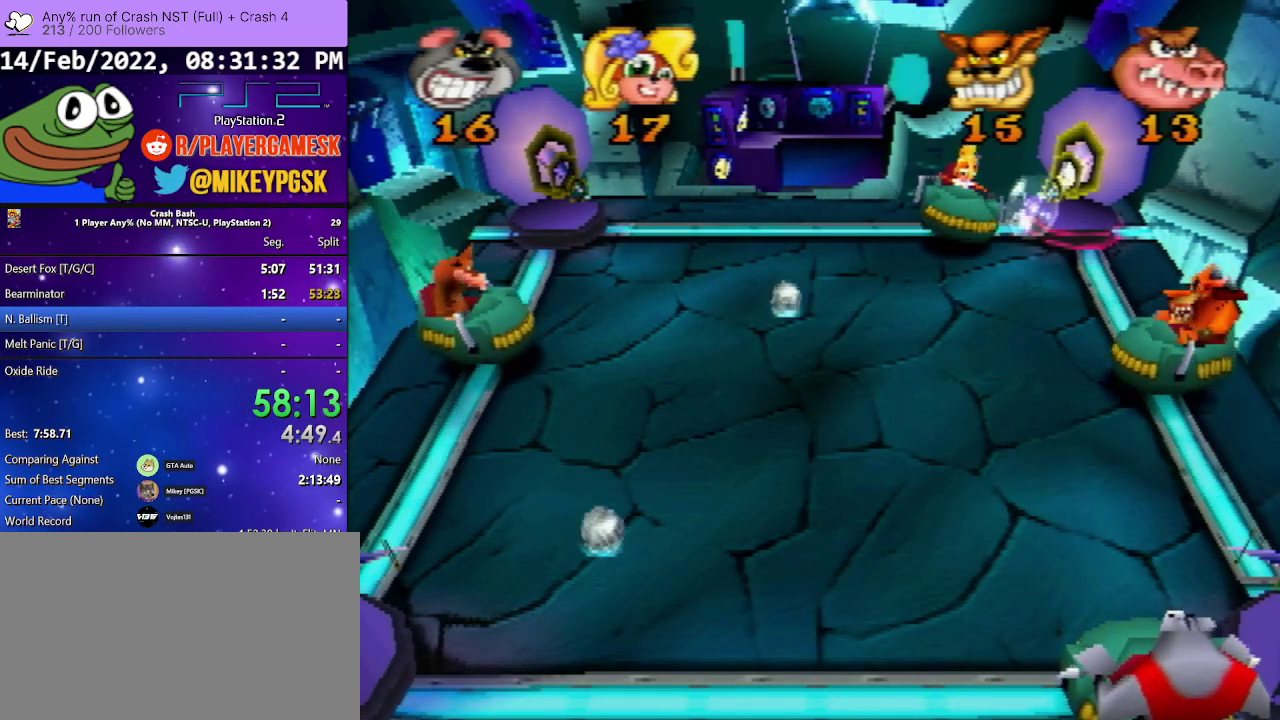
{"buttons": [], "events": [[267, "DPAD_LEFT", "down"], [433, "DPAD_LEFT", "up"]]}
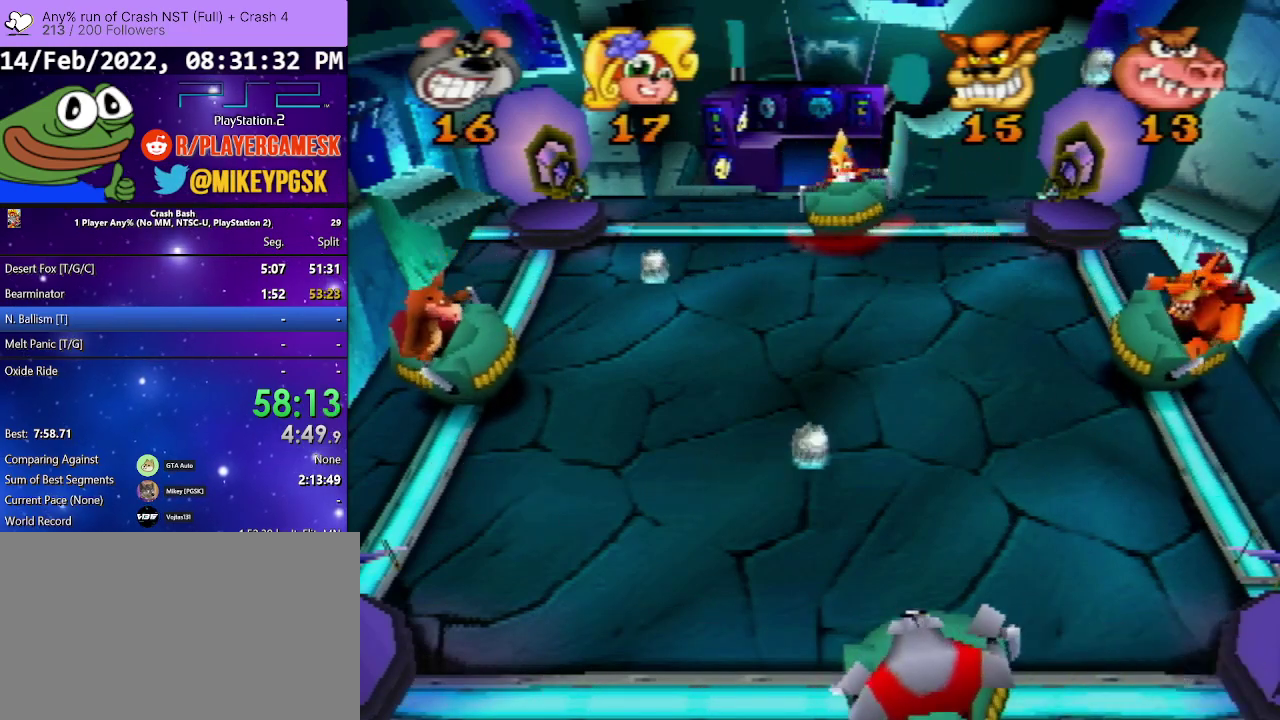
{"buttons": [], "events": []}
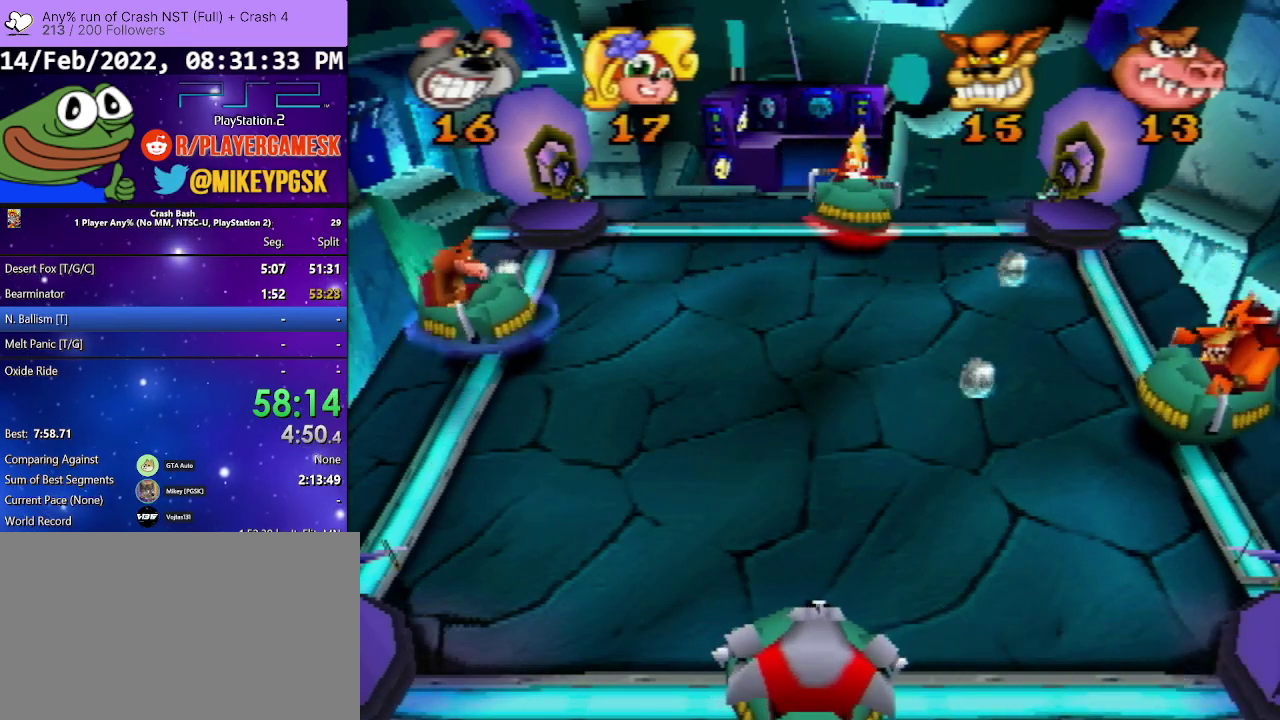
{"buttons": [], "events": []}
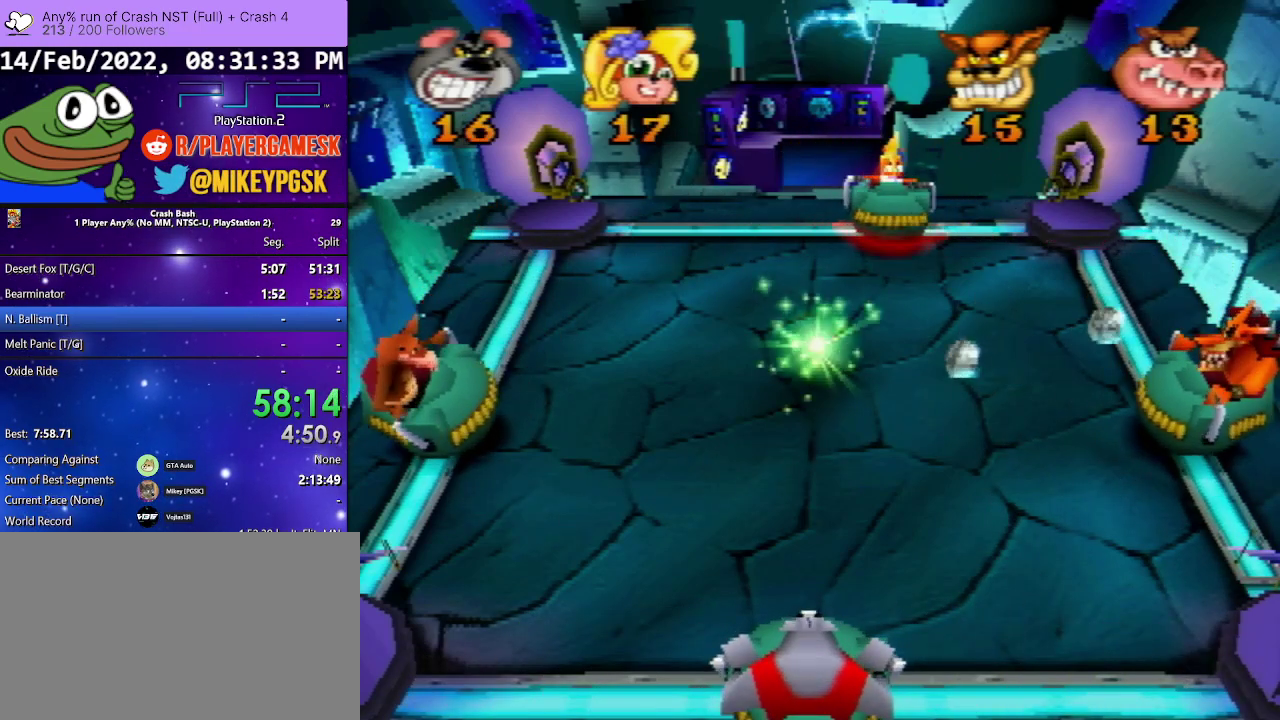
{"buttons": [], "events": []}
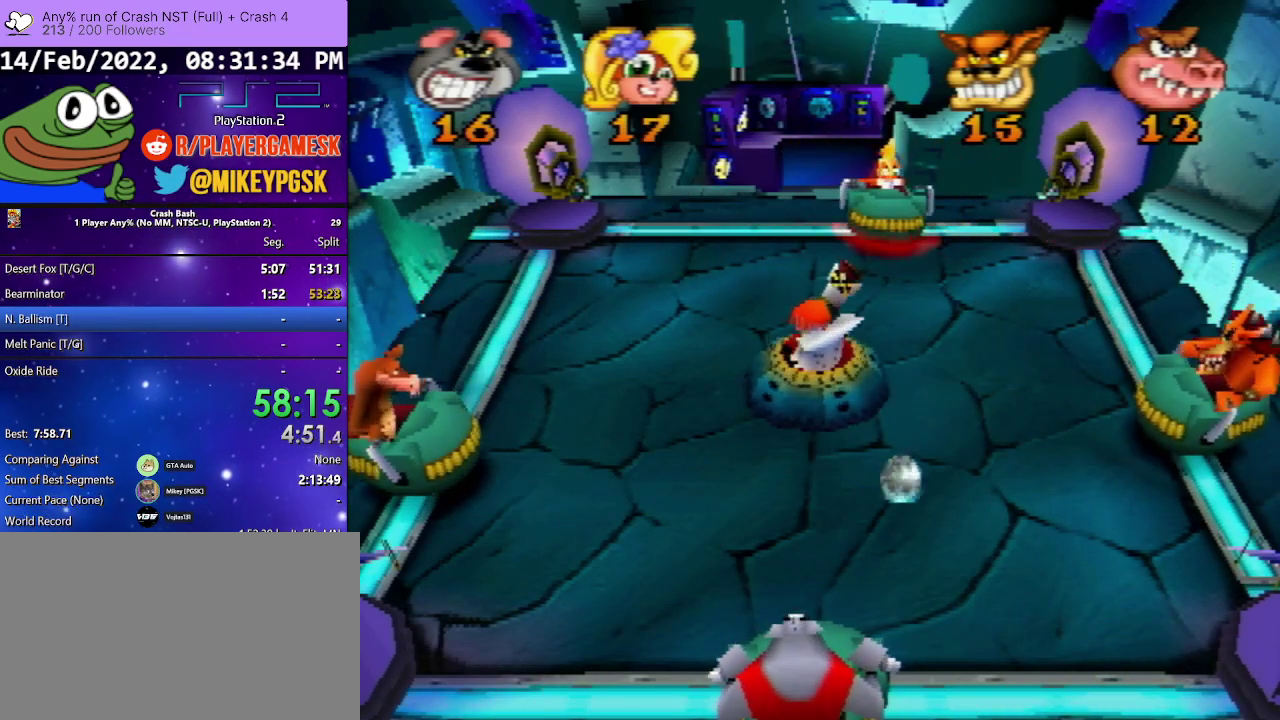
{"buttons": ["DPAD_RIGHT"], "events": [[67, "DPAD_LEFT", "down"], [167, "DPAD_LEFT", "up"], [233, "DPAD_RIGHT", "down"]]}
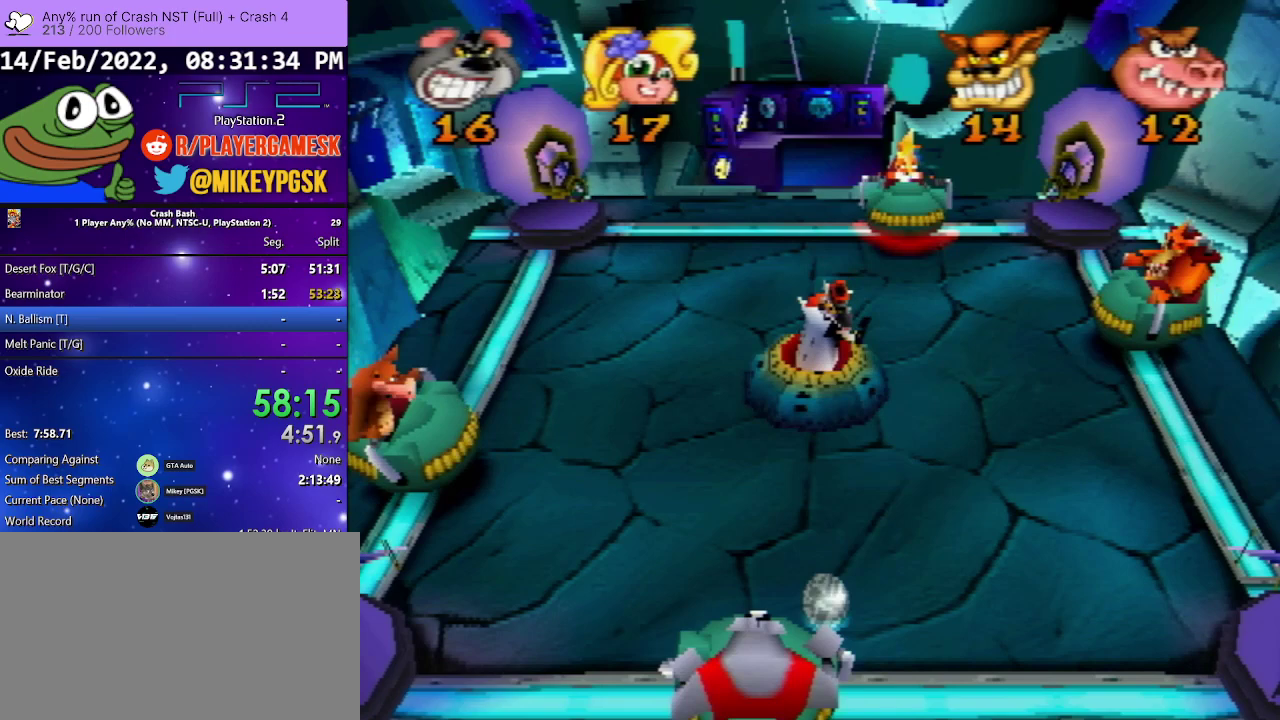
{"buttons": ["DPAD_LEFT"], "events": [[233, "DPAD_RIGHT", "up"], [433, "DPAD_LEFT", "down"]]}
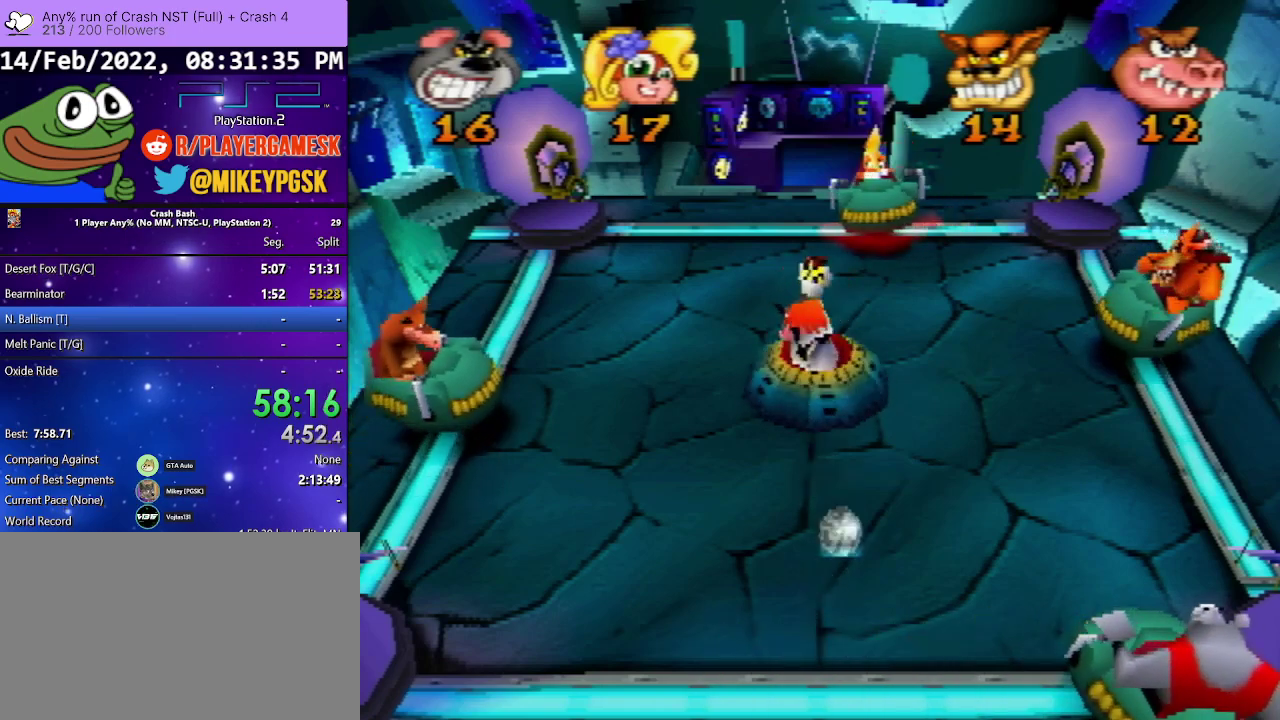
{"buttons": [], "events": [[167, "SQUARE", "down"], [300, "SQUARE", "up"], [467, "DPAD_LEFT", "up"]]}
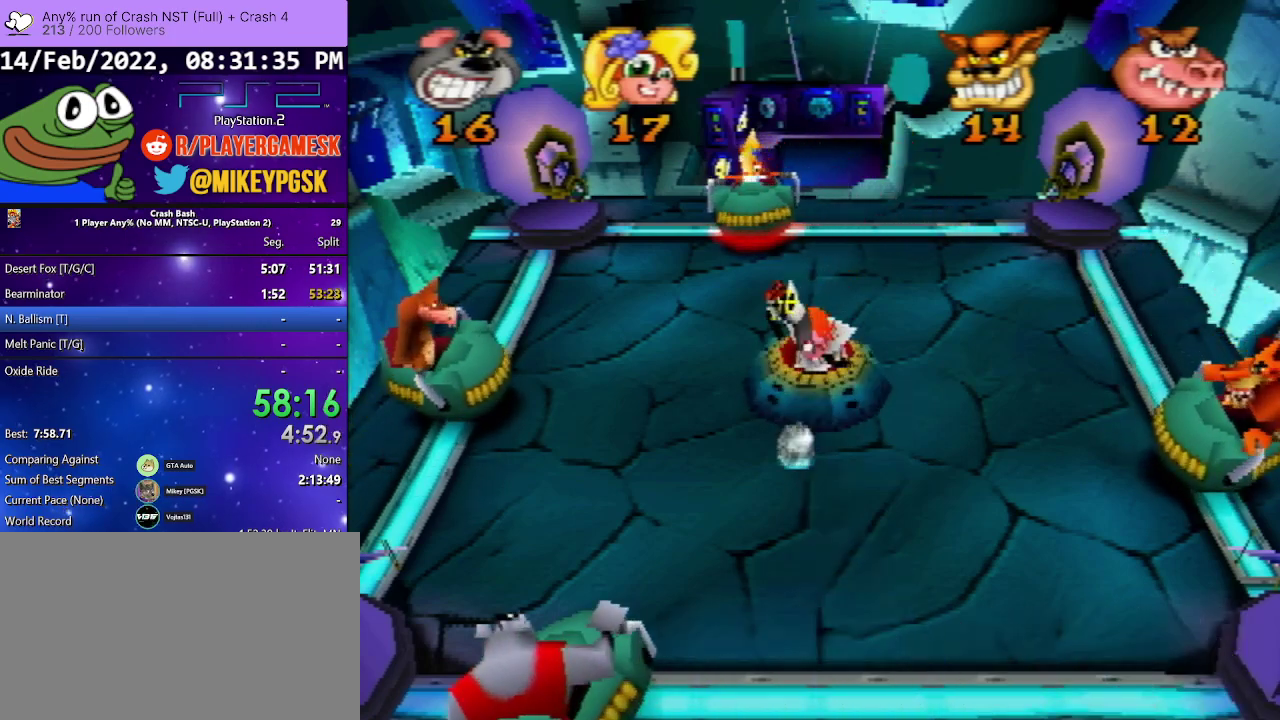
{"buttons": [], "events": [[67, "DPAD_RIGHT", "down"], [267, "SQUARE", "down"], [400, "SQUARE", "up"], [500, "DPAD_RIGHT", "up"]]}
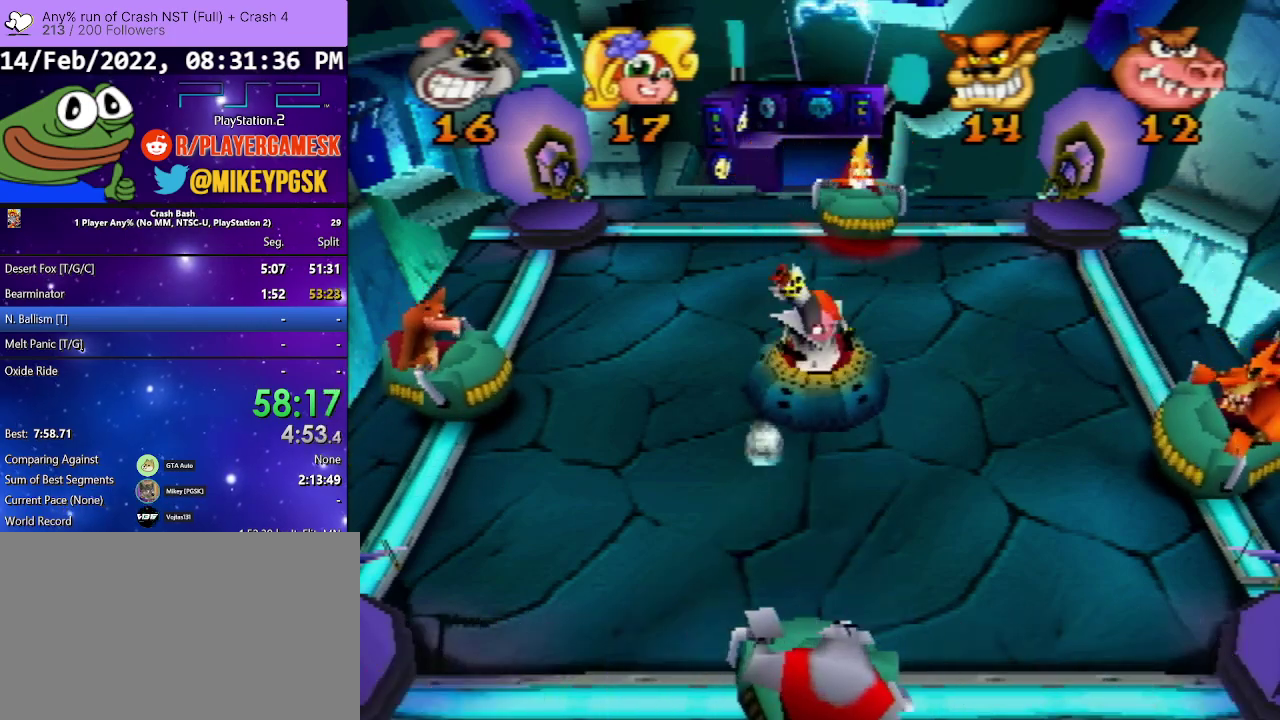
{"buttons": ["DPAD_LEFT"], "events": [[133, "DPAD_LEFT", "down"]]}
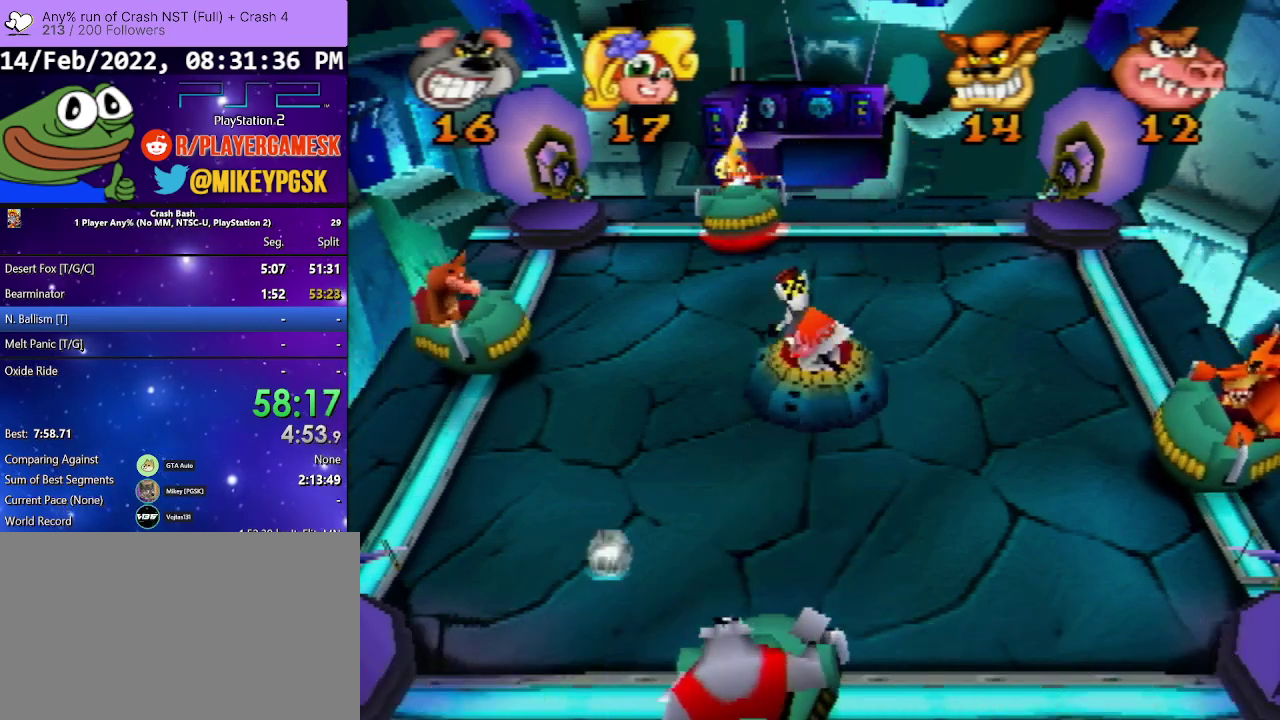
{"buttons": ["DPAD_RIGHT"], "events": [[200, "DPAD_LEFT", "up"], [200, "DPAD_RIGHT", "down"]]}
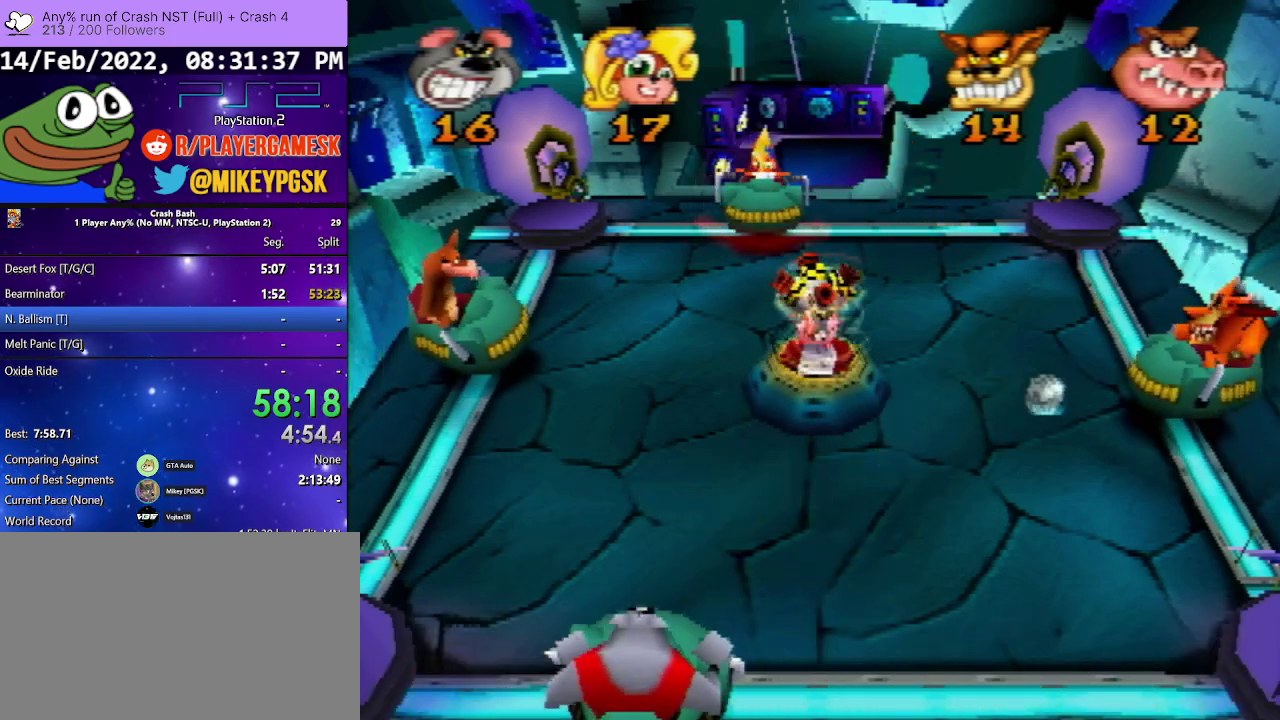
{"buttons": ["DPAD_LEFT"], "events": [[167, "DPAD_RIGHT", "up"], [400, "DPAD_LEFT", "down"]]}
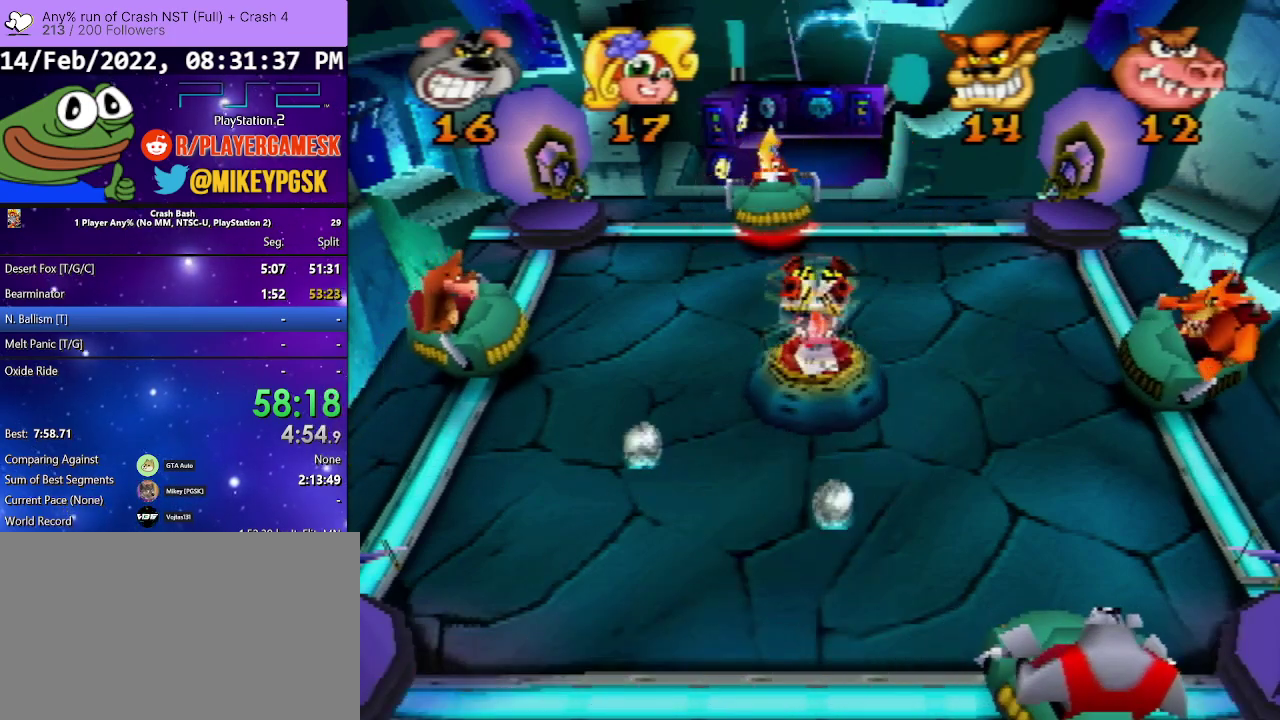
{"buttons": ["SQUARE", "DPAD_DOWN", "DPAD_RIGHT"], "events": [[167, "SQUARE", "down"], [333, "SQUARE", "up"], [400, "DPAD_LEFT", "up"], [400, "DPAD_RIGHT", "down"], [433, "SQUARE", "down"], [467, "DPAD_DOWN", "down"]]}
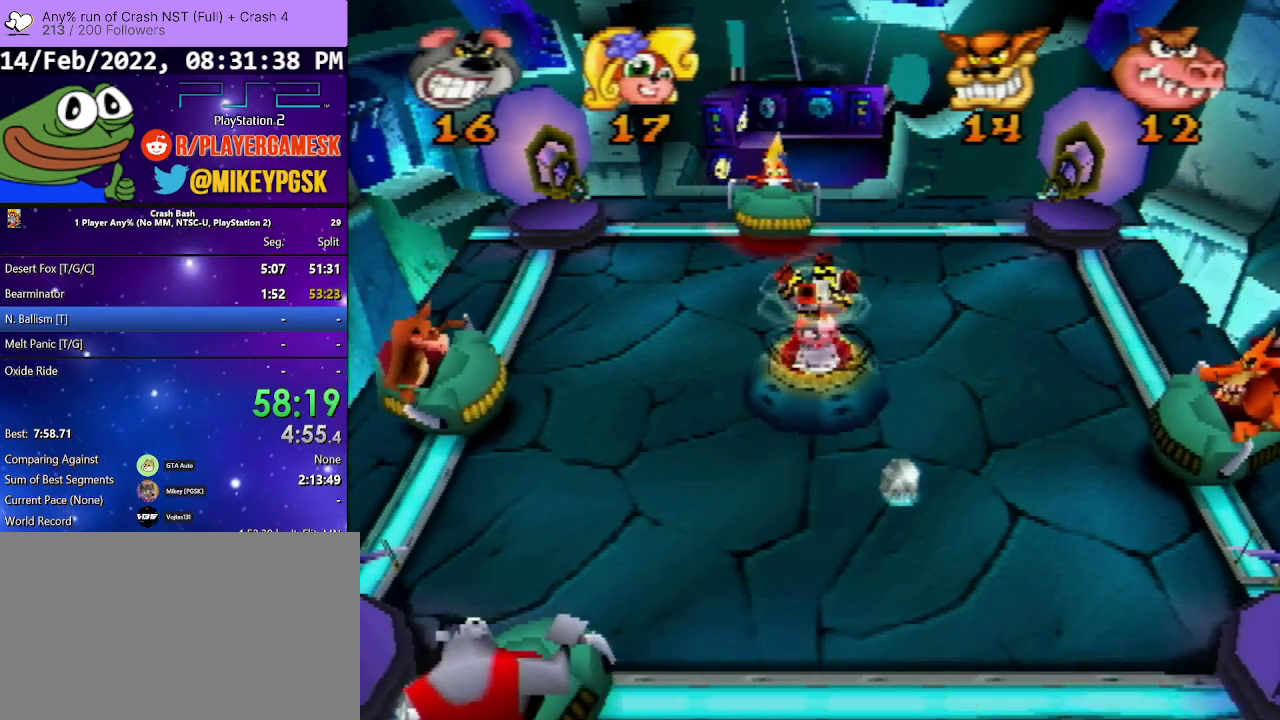
{"buttons": ["DPAD_RIGHT"], "events": [[33, "SQUARE", "up"], [100, "SQUARE", "down"], [233, "SQUARE", "up"], [333, "SQUARE", "down"], [433, "DPAD_DOWN", "up"], [467, "SQUARE", "up"]]}
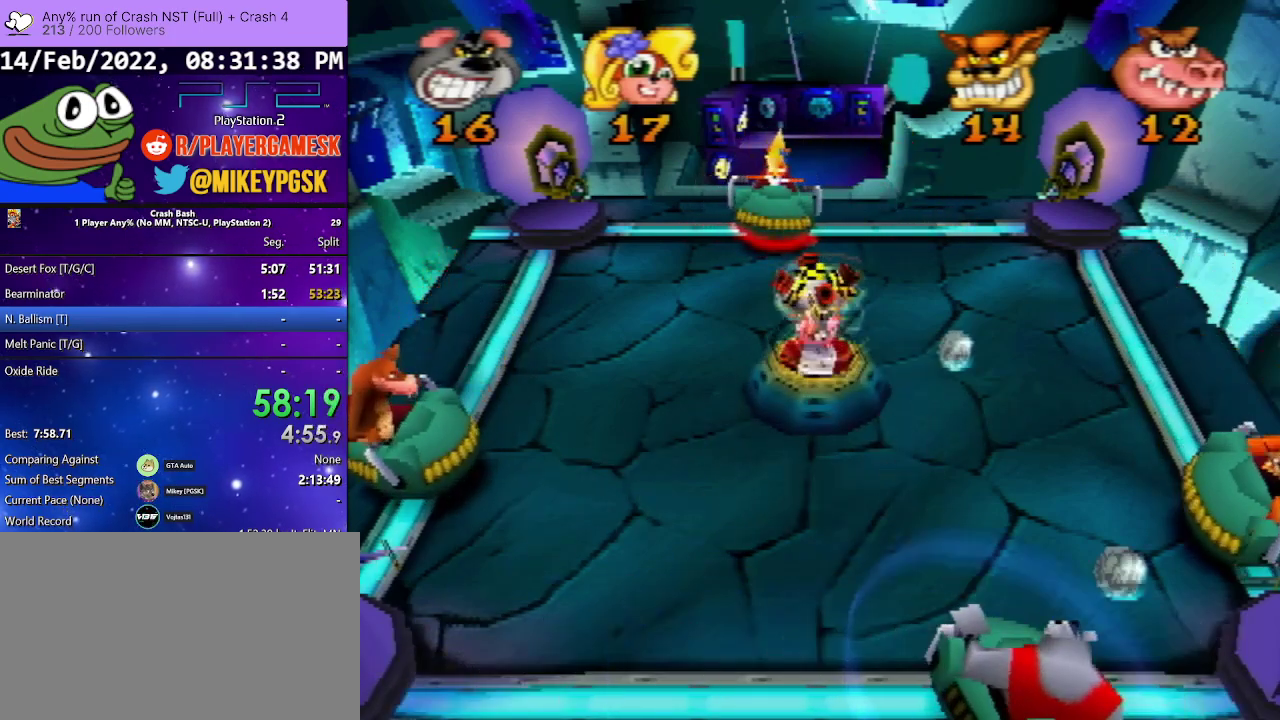
{"buttons": [], "events": [[33, "SQUARE", "down"], [67, "DPAD_RIGHT", "up"], [133, "DPAD_LEFT", "down"], [167, "SQUARE", "up"], [267, "SQUARE", "down"], [400, "SQUARE", "up"], [467, "DPAD_LEFT", "up"]]}
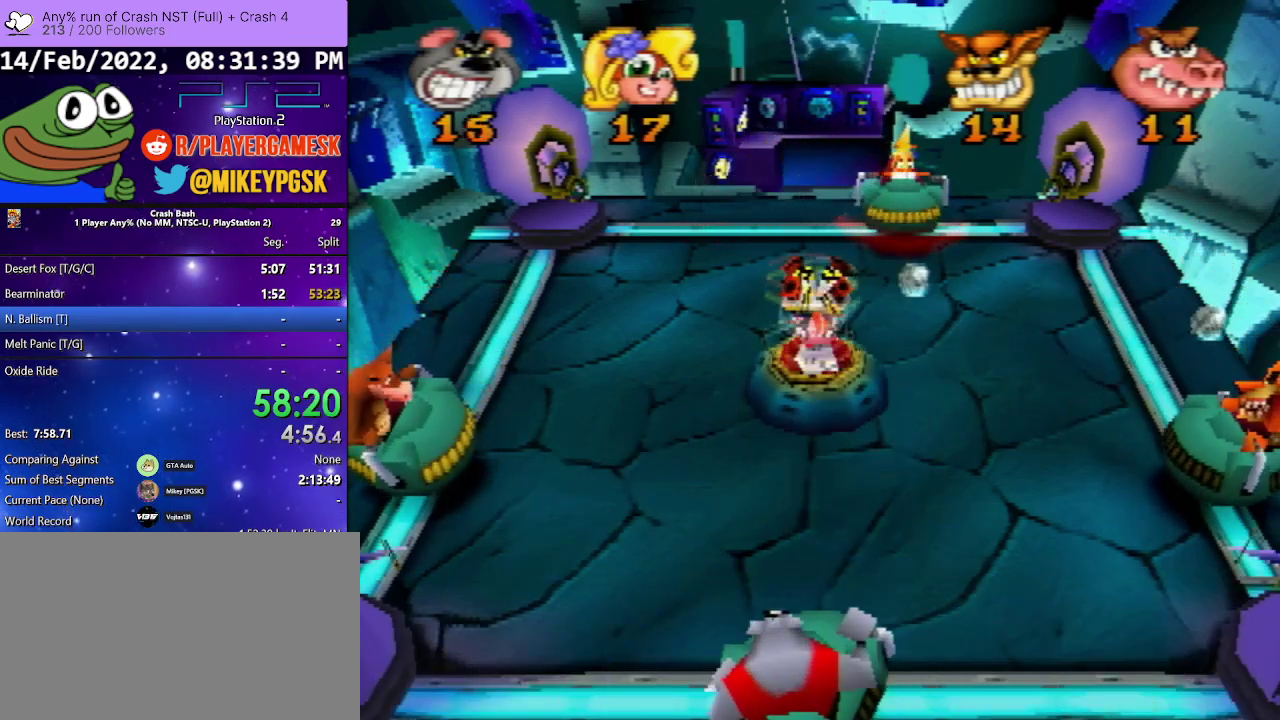
{"buttons": ["DPAD_LEFT"], "events": [[67, "DPAD_RIGHT", "down"], [267, "DPAD_RIGHT", "up"], [367, "DPAD_LEFT", "down"]]}
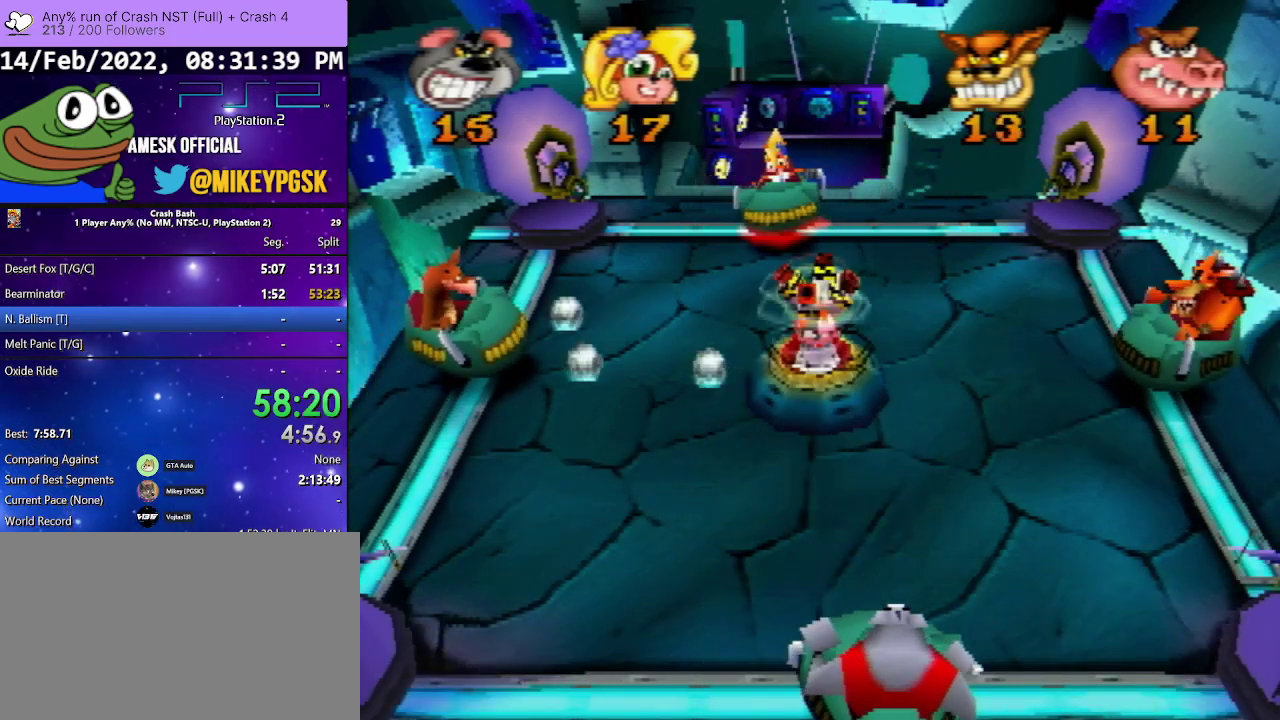
{"buttons": ["DPAD_RIGHT"], "events": [[200, "DPAD_LEFT", "up"], [367, "DPAD_RIGHT", "down"]]}